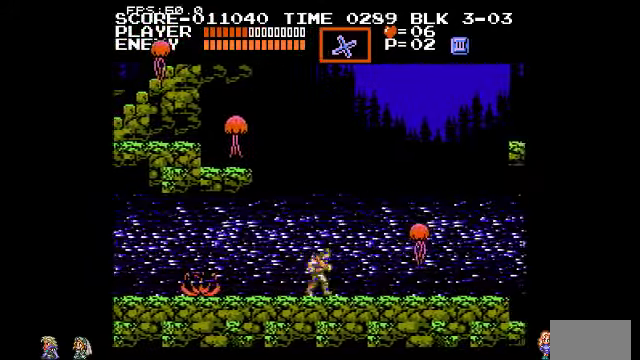
Gameplay with a controller (PlayStation layout); each line is a JSON object with the inputs held at the frame after it (dt_ms = milliseconds from this image to that frame). "events" lists button and stick changes between this image and that frame as [ms after this image, input, new state], when the widget could be followed in between. Not read: DPAD_RIGHT DPAD_UP L3 R3.
{"dt_ms": 500, "buttons": ["DPAD_LEFT"], "events": [[366, "DPAD_LEFT", "down"]]}
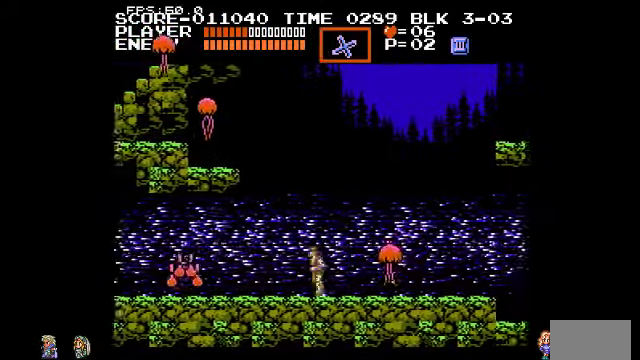
{"dt_ms": 500, "buttons": [], "events": [[100, "DPAD_LEFT", "up"]]}
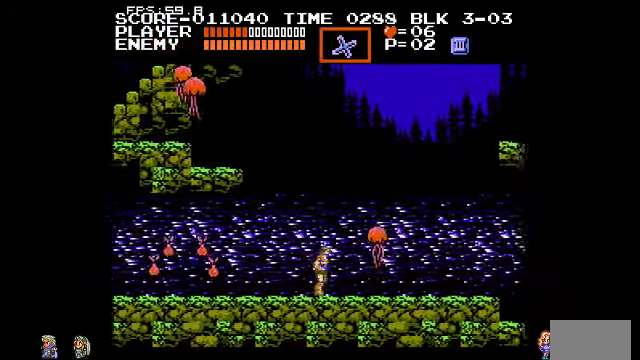
{"dt_ms": 500, "buttons": [], "events": []}
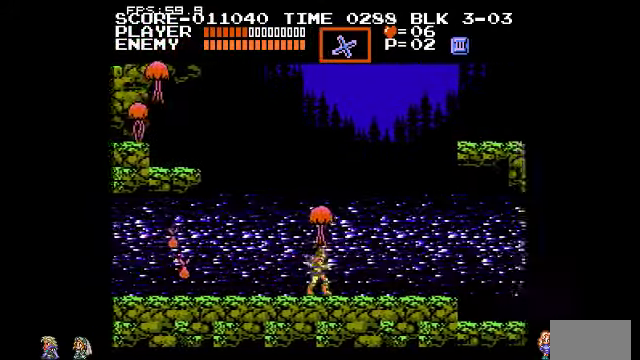
{"dt_ms": 500, "buttons": [], "events": []}
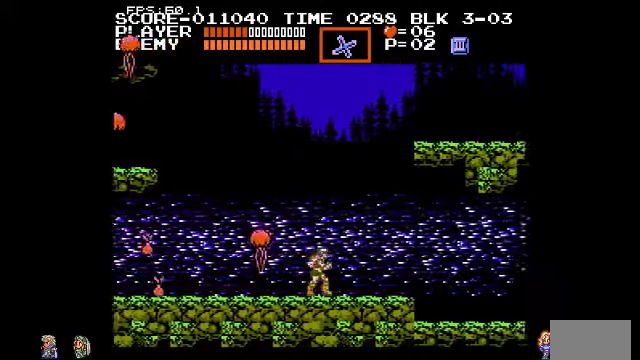
{"dt_ms": 500, "buttons": [], "events": []}
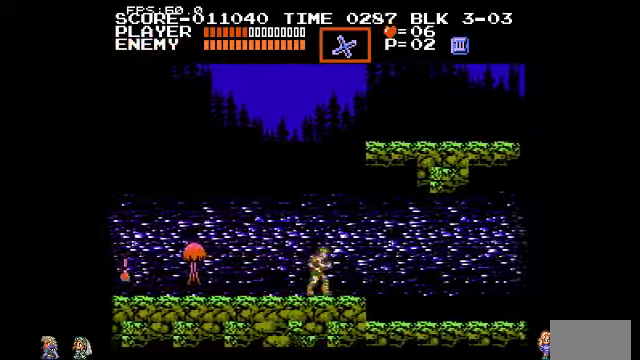
{"dt_ms": 500, "buttons": [], "events": [[100, "CIRCLE", "down"], [167, "CIRCLE", "up"]]}
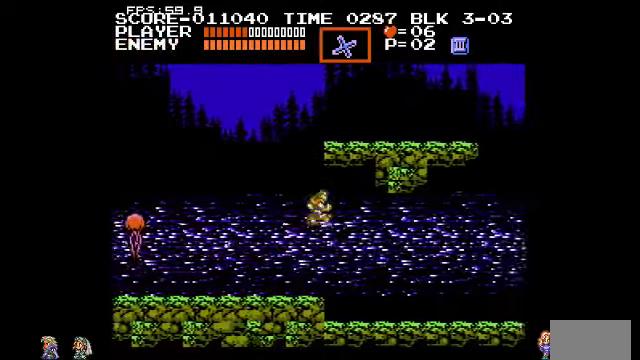
{"dt_ms": 500, "buttons": [], "events": []}
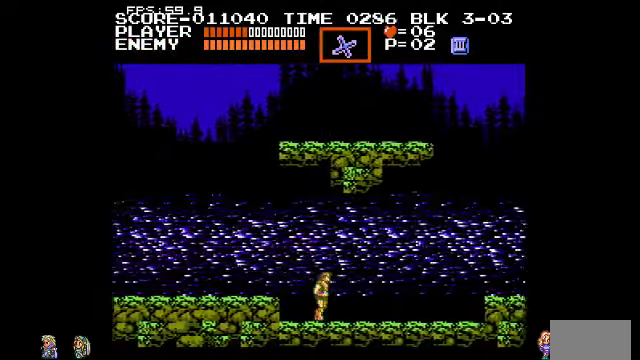
{"dt_ms": 500, "buttons": [], "events": []}
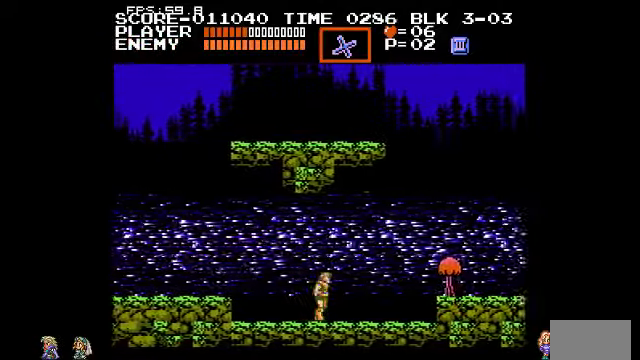
{"dt_ms": 500, "buttons": [], "events": []}
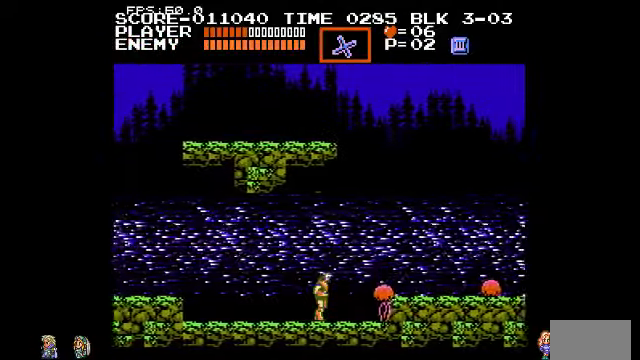
{"dt_ms": 500, "buttons": [], "events": [[134, "CIRCLE", "down"], [367, "CIRCLE", "up"]]}
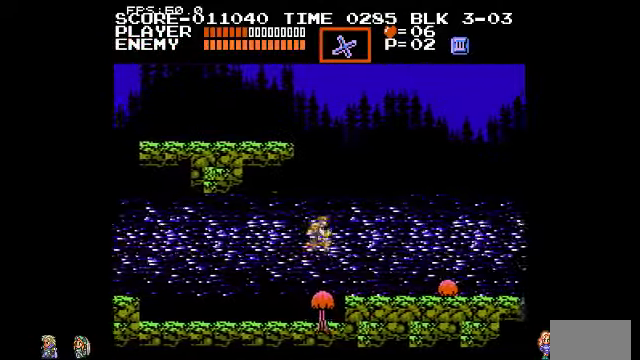
{"dt_ms": 500, "buttons": [], "events": []}
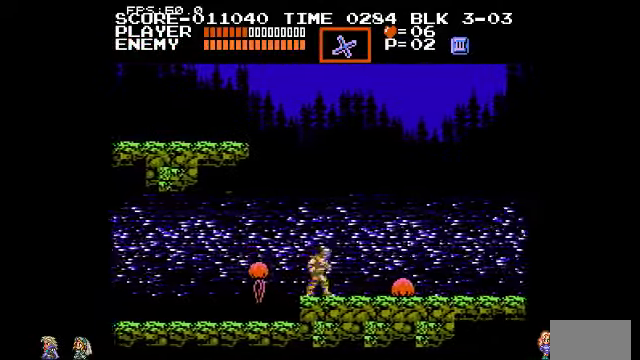
{"dt_ms": 500, "buttons": [], "events": []}
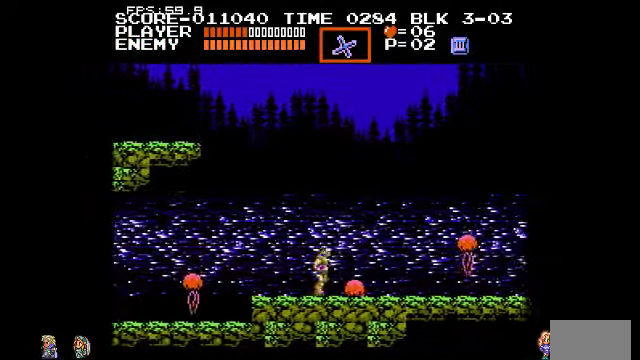
{"dt_ms": 500, "buttons": [], "events": [[67, "CIRCLE", "down"], [167, "CIRCLE", "up"]]}
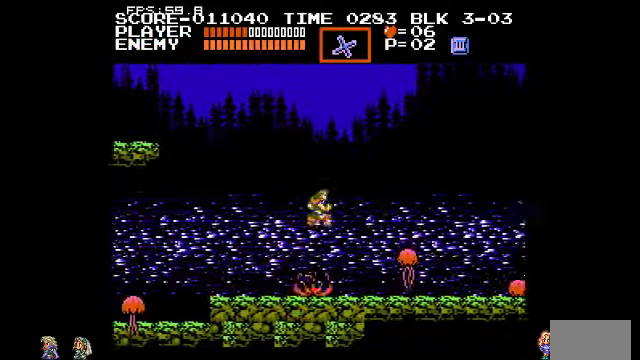
{"dt_ms": 500, "buttons": [], "events": [[434, "CIRCLE", "down"], [500, "CIRCLE", "up"]]}
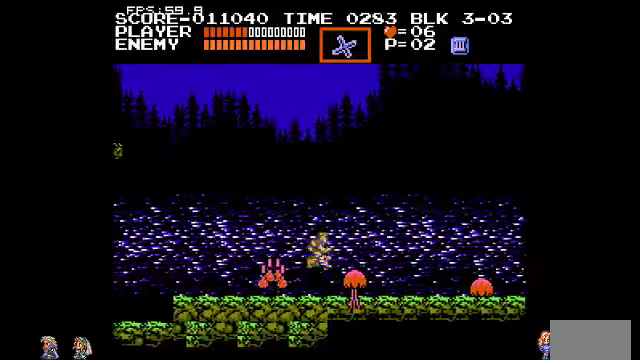
{"dt_ms": 500, "buttons": [], "events": []}
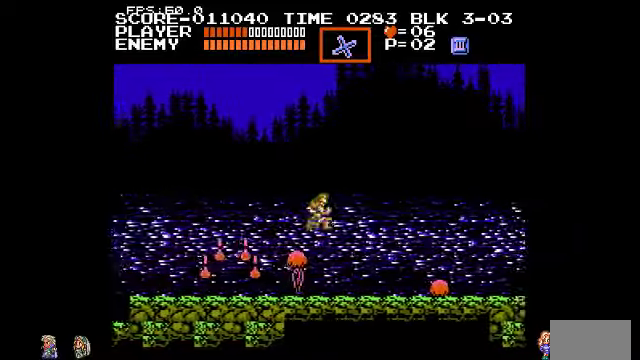
{"dt_ms": 500, "buttons": [], "events": []}
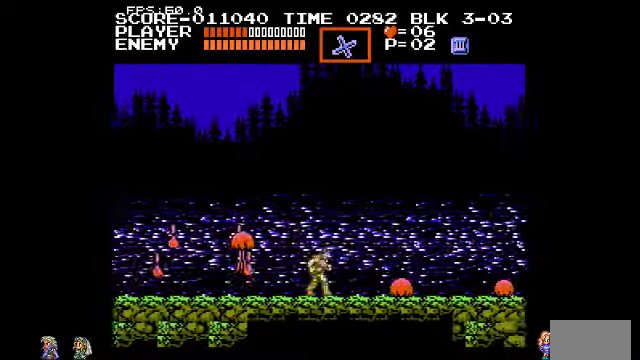
{"dt_ms": 500, "buttons": [], "events": []}
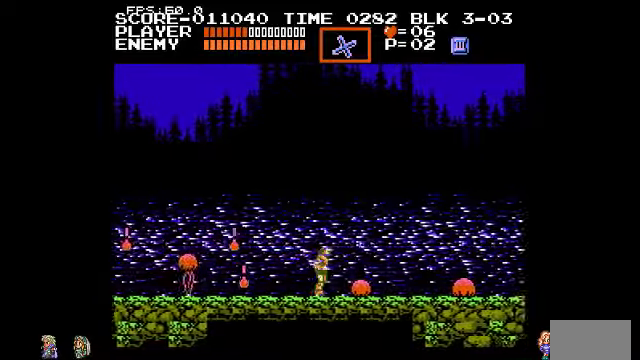
{"dt_ms": 500, "buttons": [], "events": [[133, "CIRCLE", "down"], [233, "CIRCLE", "up"]]}
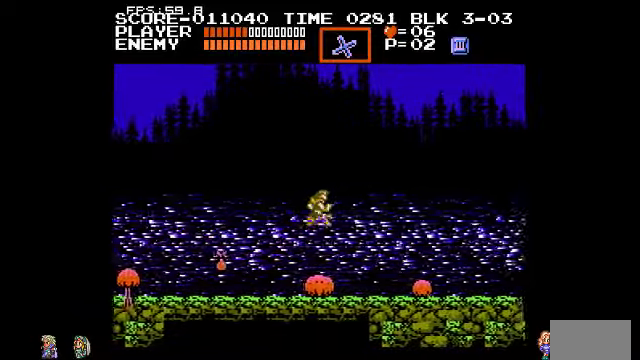
{"dt_ms": 500, "buttons": [], "events": []}
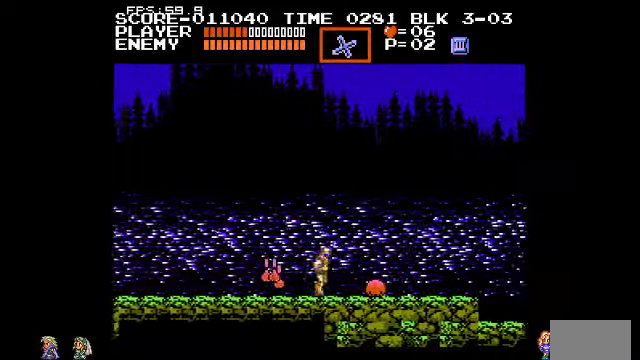
{"dt_ms": 500, "buttons": [], "events": [[267, "CIRCLE", "down"], [367, "CIRCLE", "up"]]}
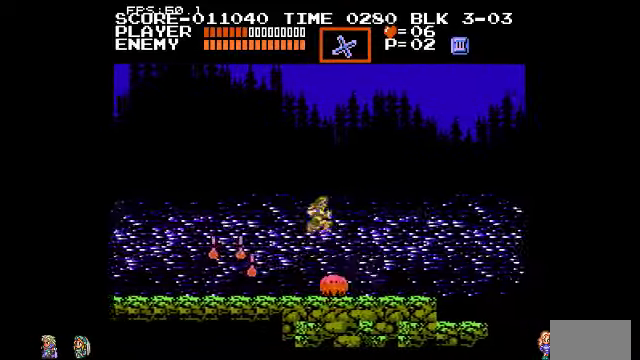
{"dt_ms": 500, "buttons": [], "events": []}
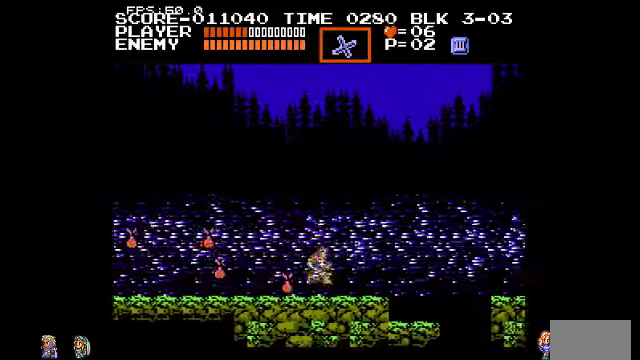
{"dt_ms": 500, "buttons": [], "events": [[200, "CIRCLE", "down"], [267, "CIRCLE", "up"]]}
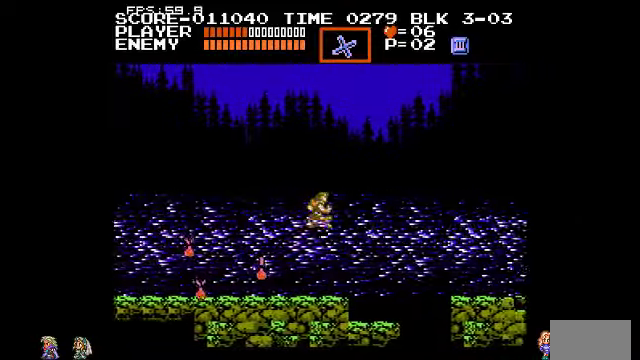
{"dt_ms": 500, "buttons": [], "events": [[267, "TRIANGLE", "down"], [333, "TRIANGLE", "up"]]}
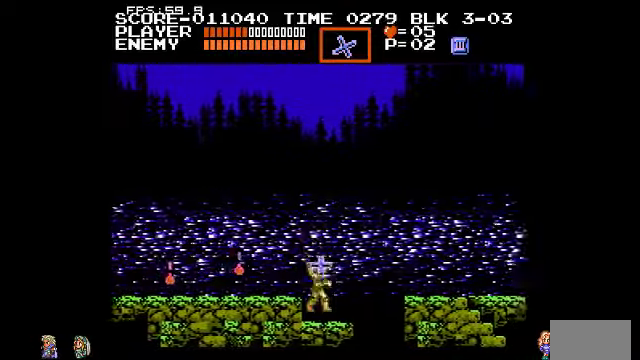
{"dt_ms": 500, "buttons": ["CIRCLE"], "events": [[433, "CIRCLE", "down"]]}
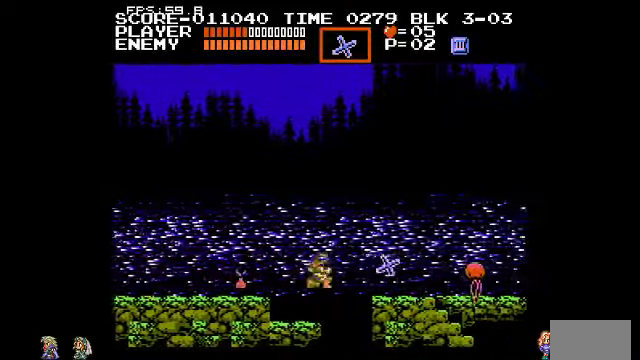
{"dt_ms": 500, "buttons": [], "events": [[167, "CIRCLE", "up"]]}
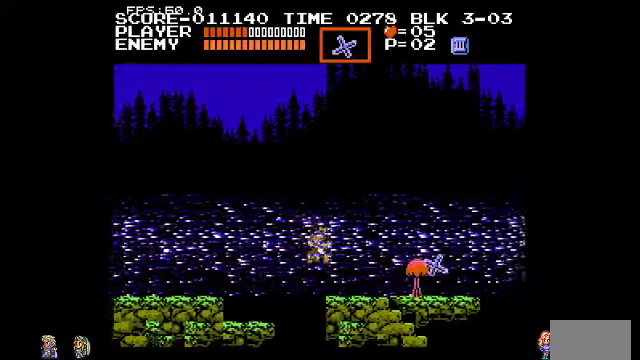
{"dt_ms": 500, "buttons": ["TRIANGLE"], "events": [[466, "TRIANGLE", "down"]]}
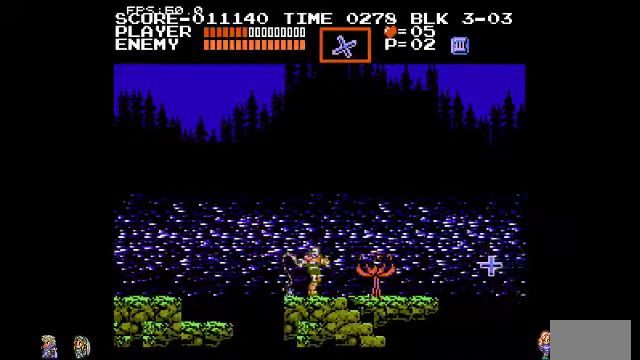
{"dt_ms": 500, "buttons": ["DPAD_DOWN"], "events": [[66, "TRIANGLE", "up"], [400, "DPAD_DOWN", "down"]]}
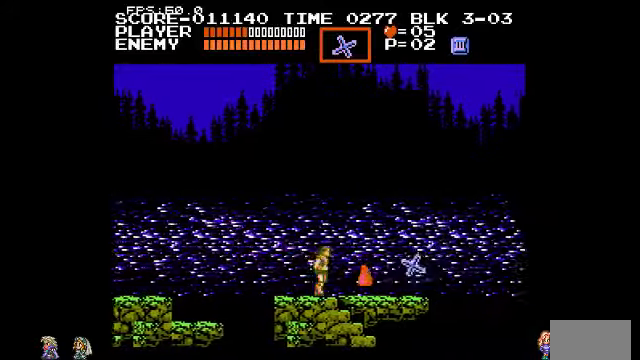
{"dt_ms": 1000, "buttons": []}
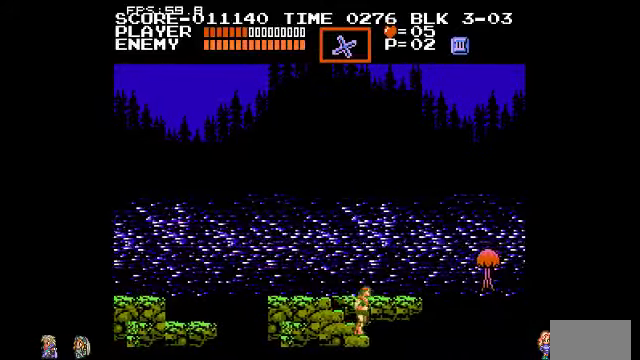
{"dt_ms": 500, "buttons": [], "events": []}
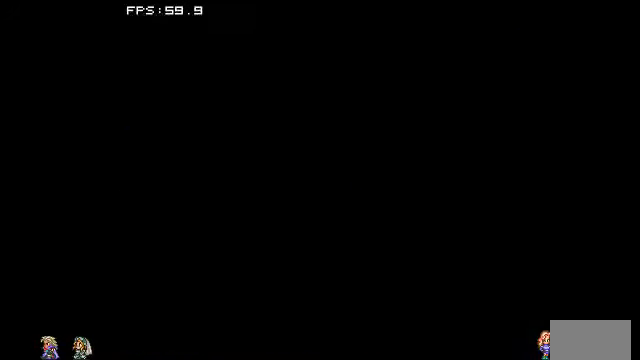
{"dt_ms": 500, "buttons": [], "events": []}